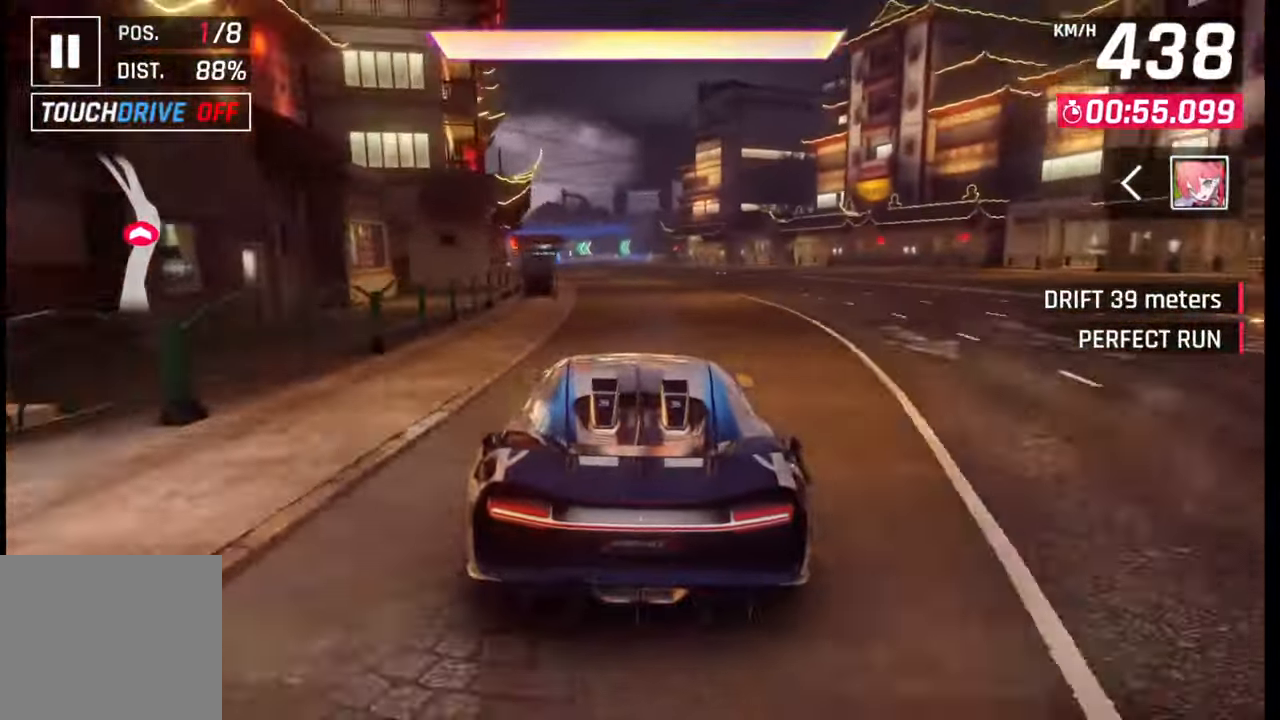
Gameplay with a controller (PlayStation layout); each line is a JSON object with the inputs held at the frame after it. "events" lists button and stick changes between this image and that frame as [ms after this image, input, new state], when the widget could be followed in between.
{"buttons": [], "left_stick": "left", "right_stick": "center", "events": []}
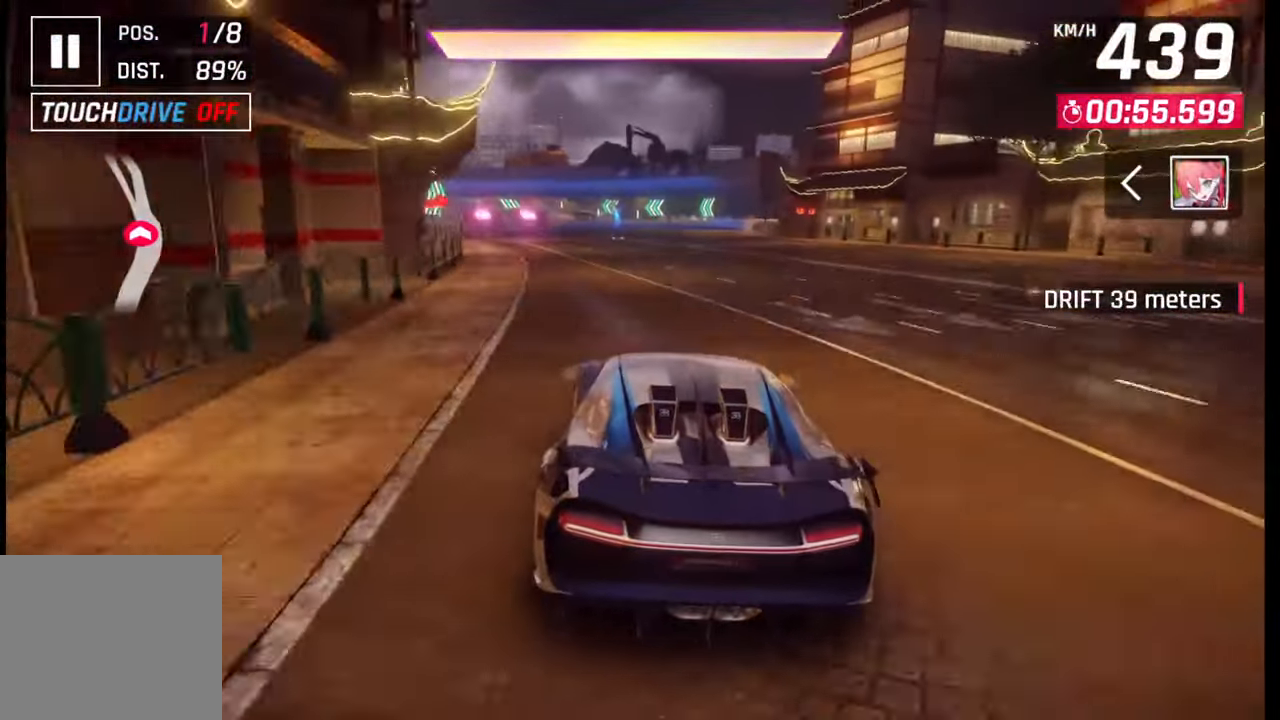
{"buttons": [], "left_stick": "left", "right_stick": "center", "events": [[83, "CROSS", "down"], [83, "R1", "down"], [167, "R1", "up"], [183, "CROSS", "up"]]}
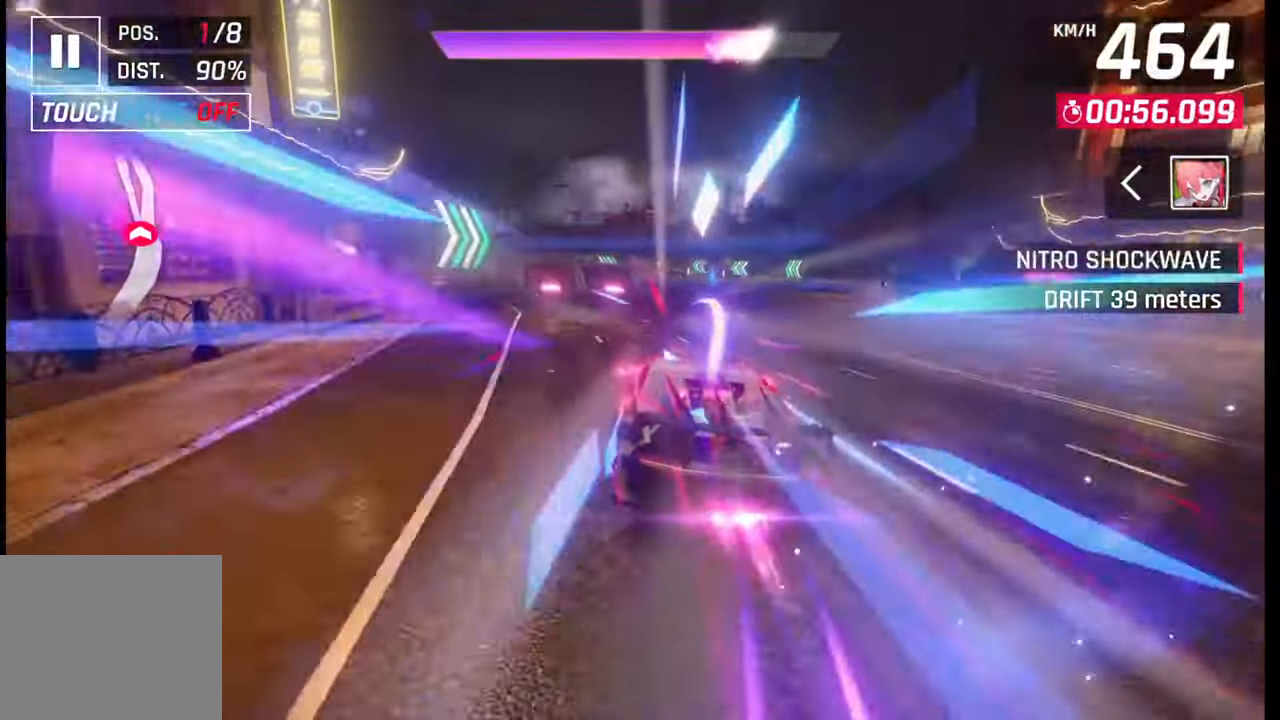
{"buttons": [], "left_stick": "left", "right_stick": "center", "events": [[467, "SQUARE", "down"], [500, "SQUARE", "up"]]}
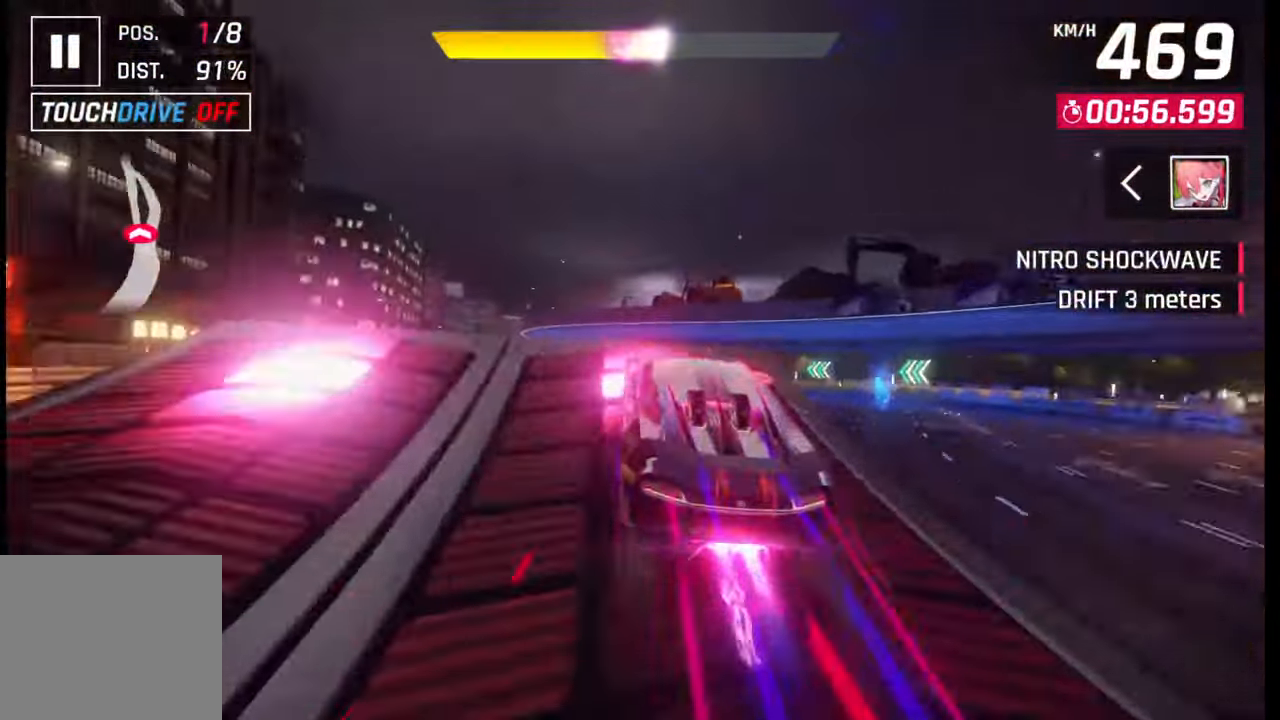
{"buttons": ["CROSS", "R1"], "left_stick": "center", "right_stick": "center", "events": [[50, "SQUARE", "down"], [83, "left_stick", "right"], [117, "SQUARE", "up"], [167, "R1", "down"], [183, "CROSS", "down"], [250, "CROSS", "up"], [267, "R1", "up"], [300, "CROSS", "down"], [317, "R1", "down"], [383, "left_stick", "center"], [400, "CROSS", "up"], [417, "R1", "up"], [450, "CROSS", "down"], [467, "R1", "down"]]}
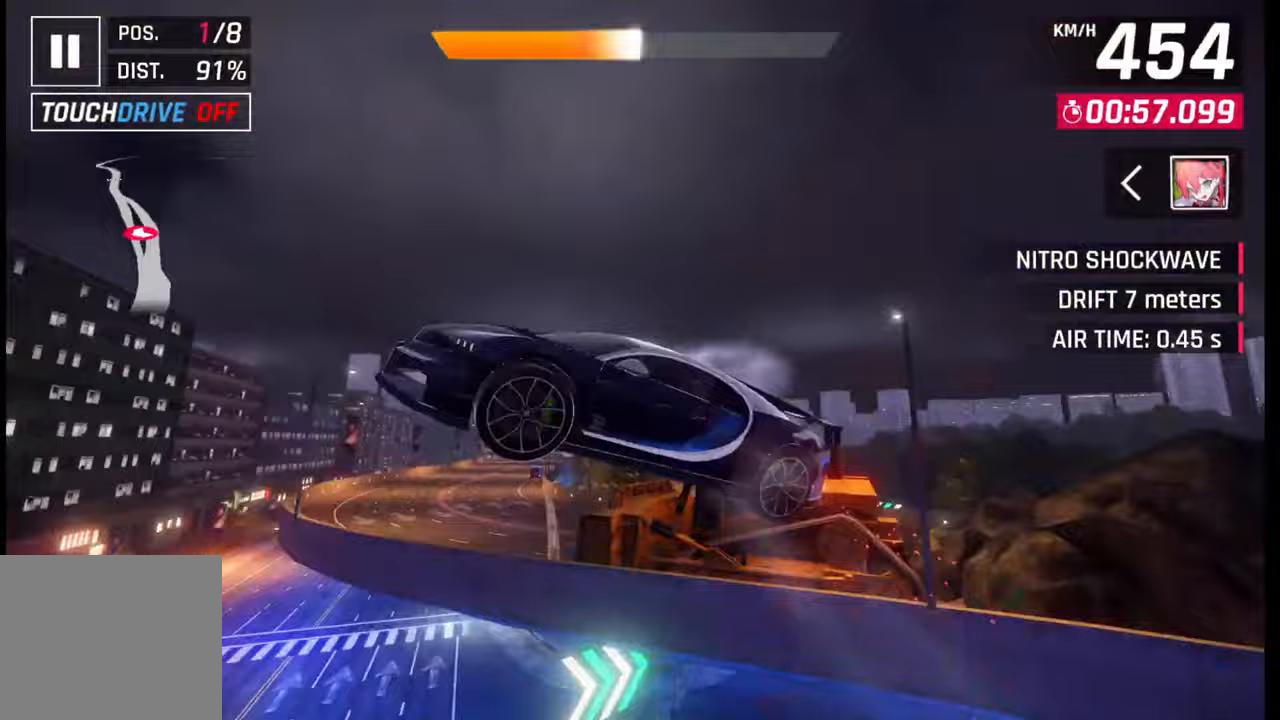
{"buttons": ["R1"], "left_stick": "center", "right_stick": "center", "events": [[50, "CROSS", "up"], [50, "R1", "up"], [100, "R1", "down"], [117, "CROSS", "down"], [117, "left_stick", "left"], [200, "CROSS", "up"], [217, "R1", "up"], [267, "R1", "down"], [283, "CROSS", "down"], [367, "CROSS", "up"], [367, "R1", "up"], [367, "left_stick", "center"], [433, "CROSS", "down"], [433, "R1", "down"], [500, "CROSS", "up"]]}
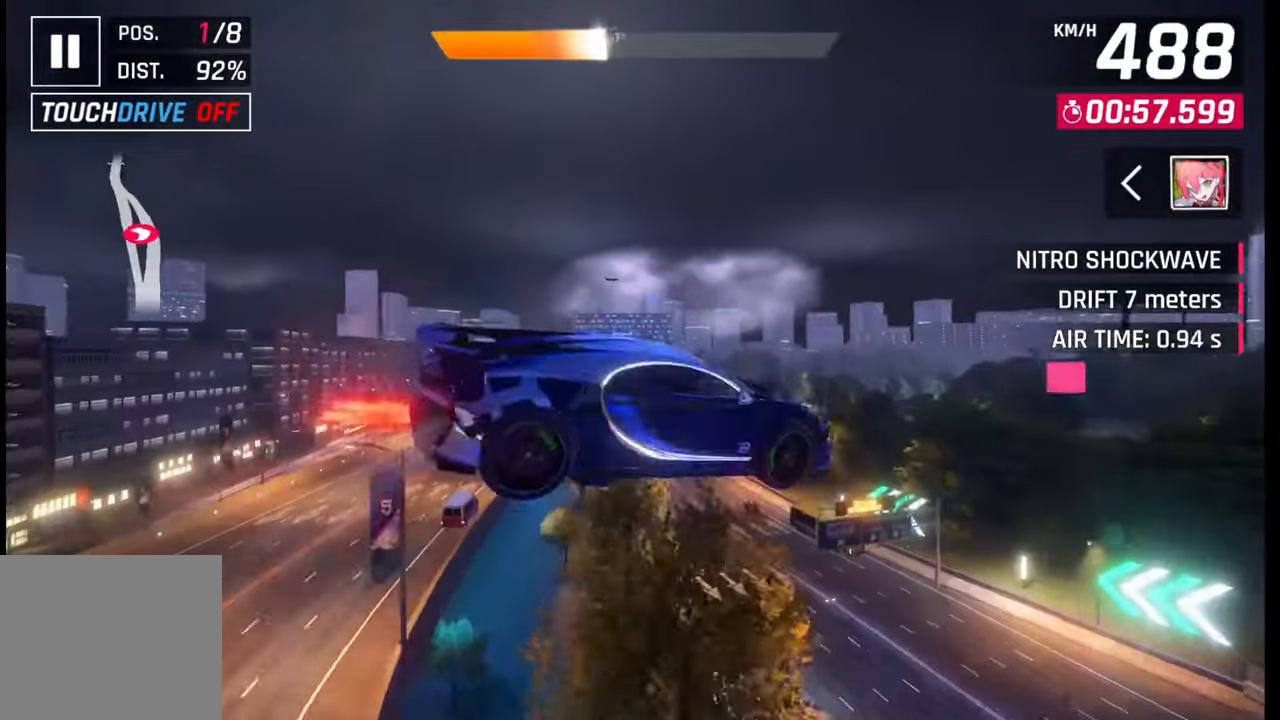
{"buttons": [], "left_stick": "left", "right_stick": "center", "events": [[17, "R1", "up"], [100, "CROSS", "down"], [100, "R1", "down"], [183, "CROSS", "up"], [183, "R1", "up"], [217, "left_stick", "left"], [250, "CROSS", "down"], [250, "R1", "down"], [333, "CROSS", "up"], [350, "R1", "up"], [417, "CROSS", "down"], [417, "R1", "down"], [483, "CROSS", "up"], [483, "R1", "up"]]}
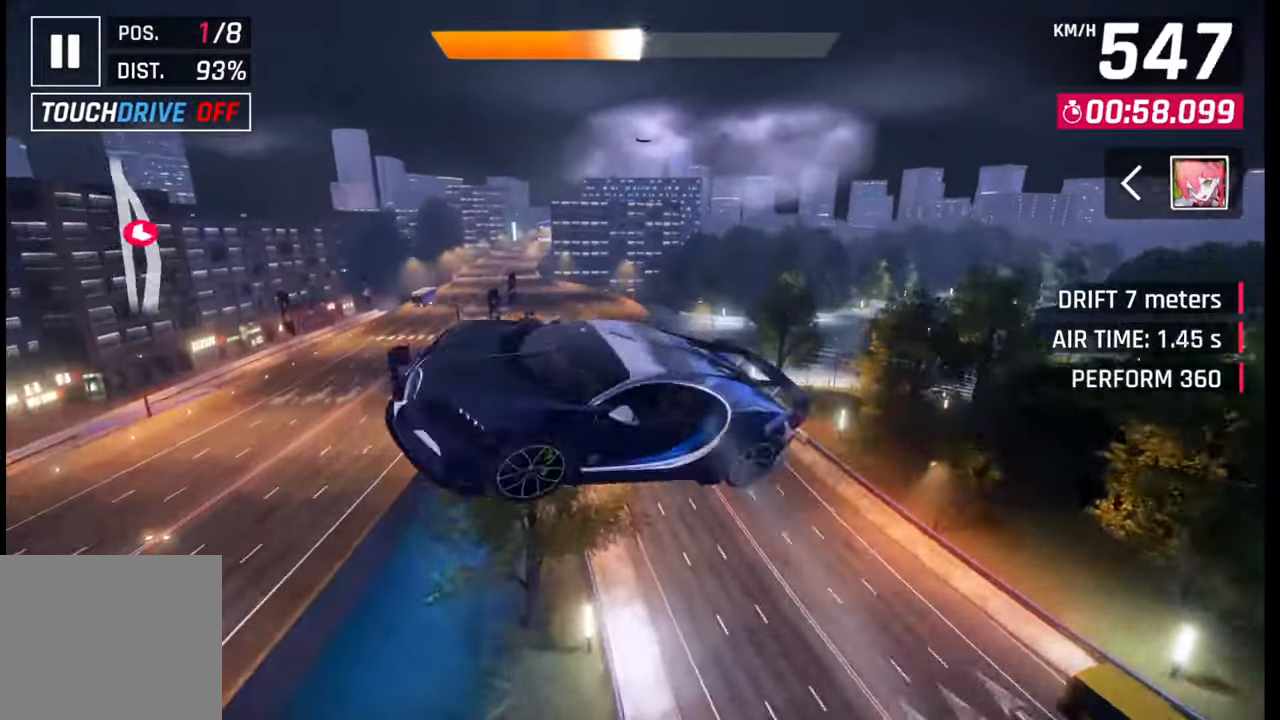
{"buttons": [], "left_stick": "left", "right_stick": "center", "events": [[67, "CROSS", "down"], [67, "R1", "down"], [150, "CROSS", "up"], [150, "R1", "up"], [217, "CROSS", "down"], [233, "R1", "down"], [300, "CROSS", "up"], [300, "R1", "up"], [383, "CROSS", "down"], [383, "R1", "down"], [450, "CROSS", "up"], [467, "R1", "up"]]}
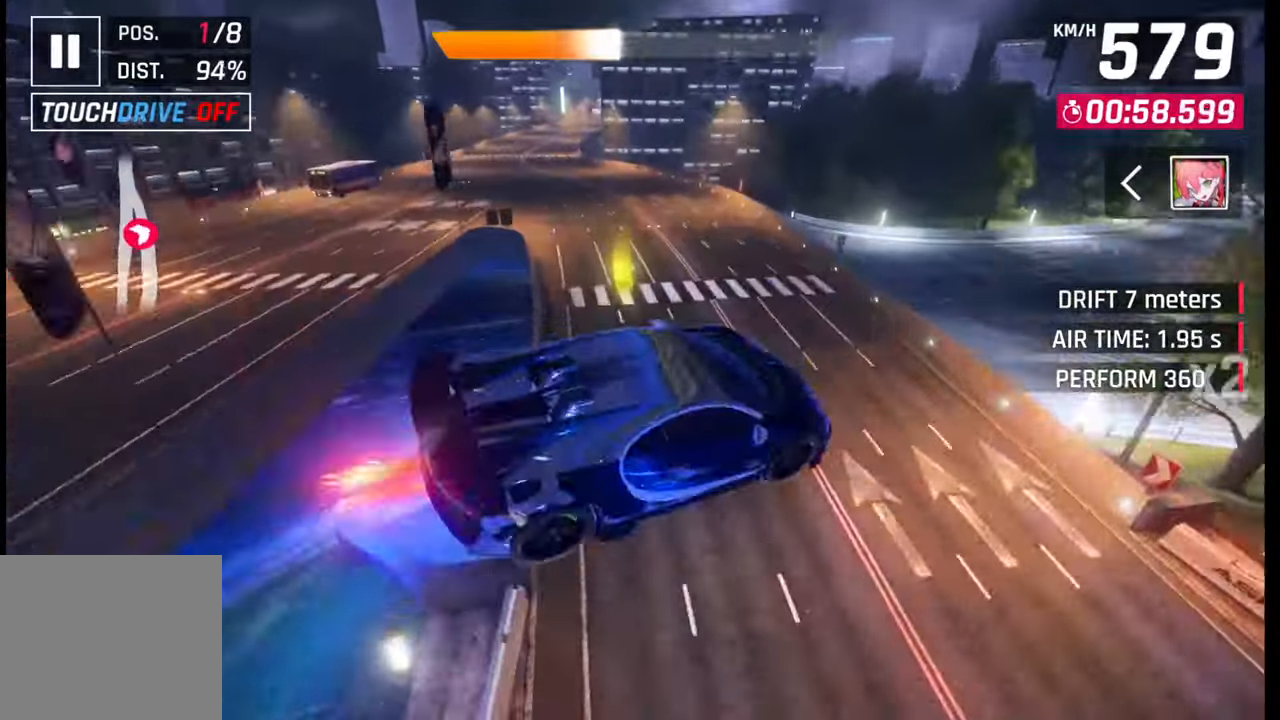
{"buttons": ["CROSS", "R1"], "left_stick": "center", "right_stick": "center", "events": [[33, "CROSS", "down"], [33, "R1", "down"], [200, "R1", "up"], [233, "CROSS", "up"], [333, "CROSS", "down"], [333, "R1", "down"], [367, "left_stick", "center"], [383, "R1", "up"], [400, "CROSS", "up"], [483, "CROSS", "down"], [483, "R1", "down"]]}
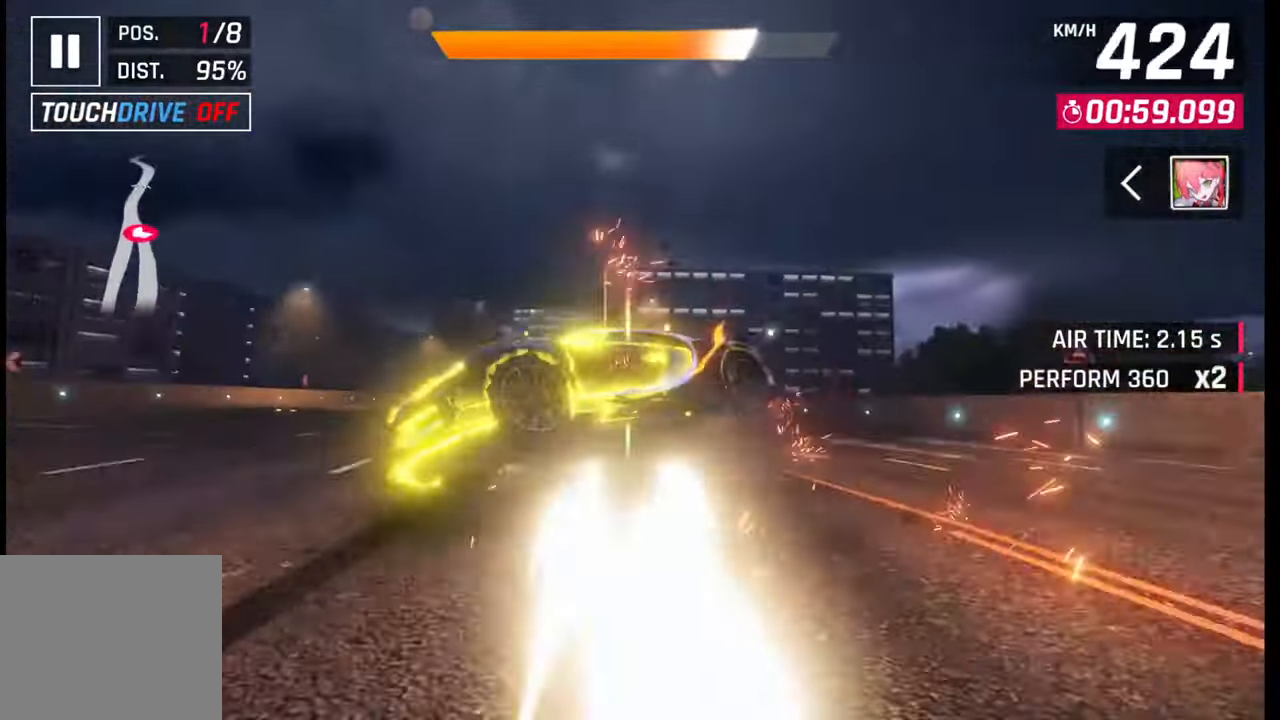
{"buttons": ["CROSS", "R1"], "left_stick": "center", "right_stick": "center", "events": [[50, "CROSS", "up"], [67, "R1", "up"], [133, "CROSS", "down"], [133, "R1", "down"], [217, "CROSS", "up"], [233, "R1", "up"], [300, "R1", "down"], [317, "CROSS", "down"], [400, "CROSS", "up"], [400, "R1", "up"], [467, "CROSS", "down"], [467, "R1", "down"]]}
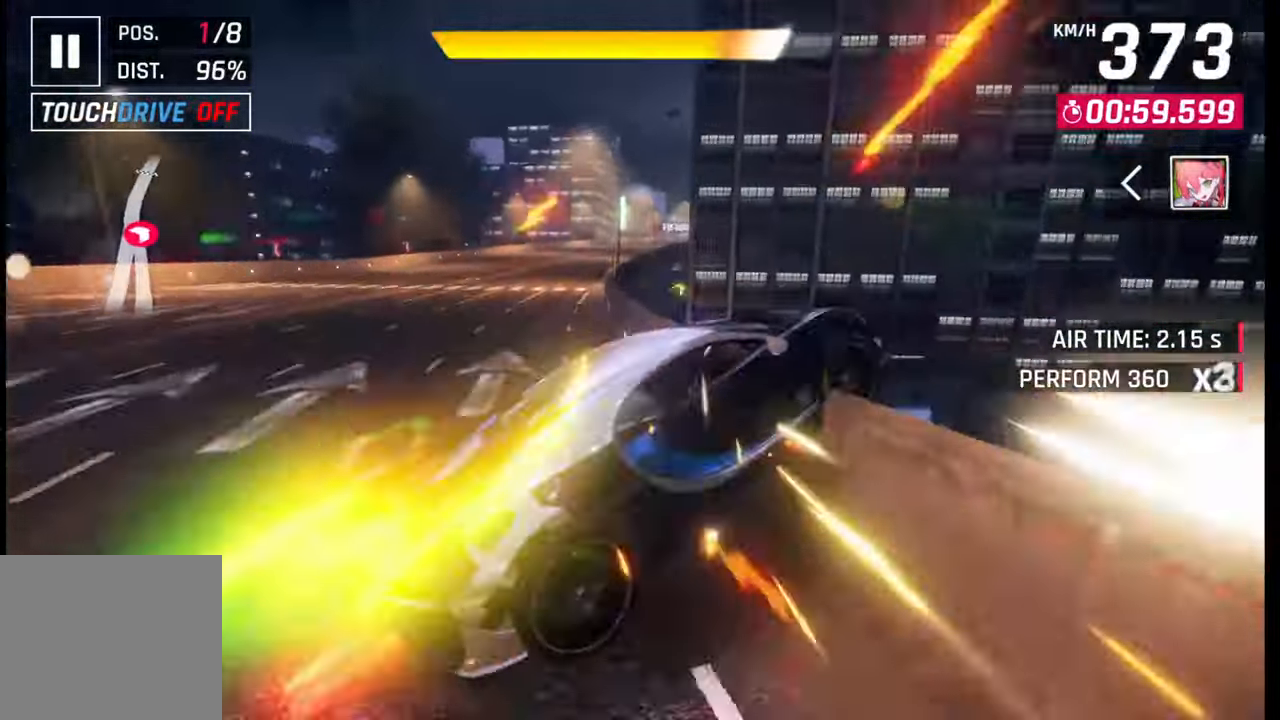
{"buttons": [], "left_stick": "right", "right_stick": "center", "events": [[67, "CROSS", "up"], [67, "R1", "up"], [83, "left_stick", "right"], [117, "CROSS", "down"], [117, "R1", "down"], [217, "CROSS", "up"], [217, "R1", "up"], [250, "CROSS", "down"], [283, "R1", "down"], [383, "CROSS", "up"], [383, "R1", "up"]]}
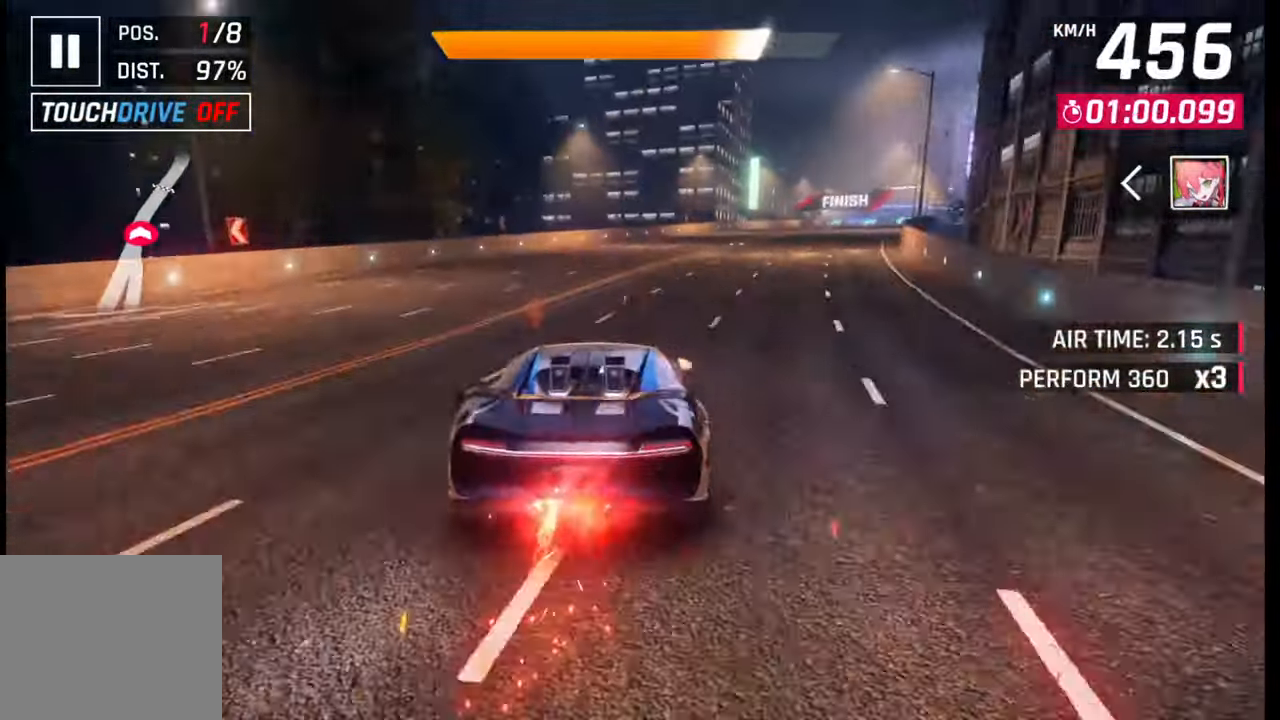
{"buttons": [], "left_stick": "right", "right_stick": "center", "events": [[83, "SQUARE", "down"], [150, "SQUARE", "up"], [250, "left_stick", "center"], [333, "CROSS", "down"], [350, "R1", "down"], [367, "left_stick", "right"], [417, "CROSS", "up"], [450, "R1", "up"]]}
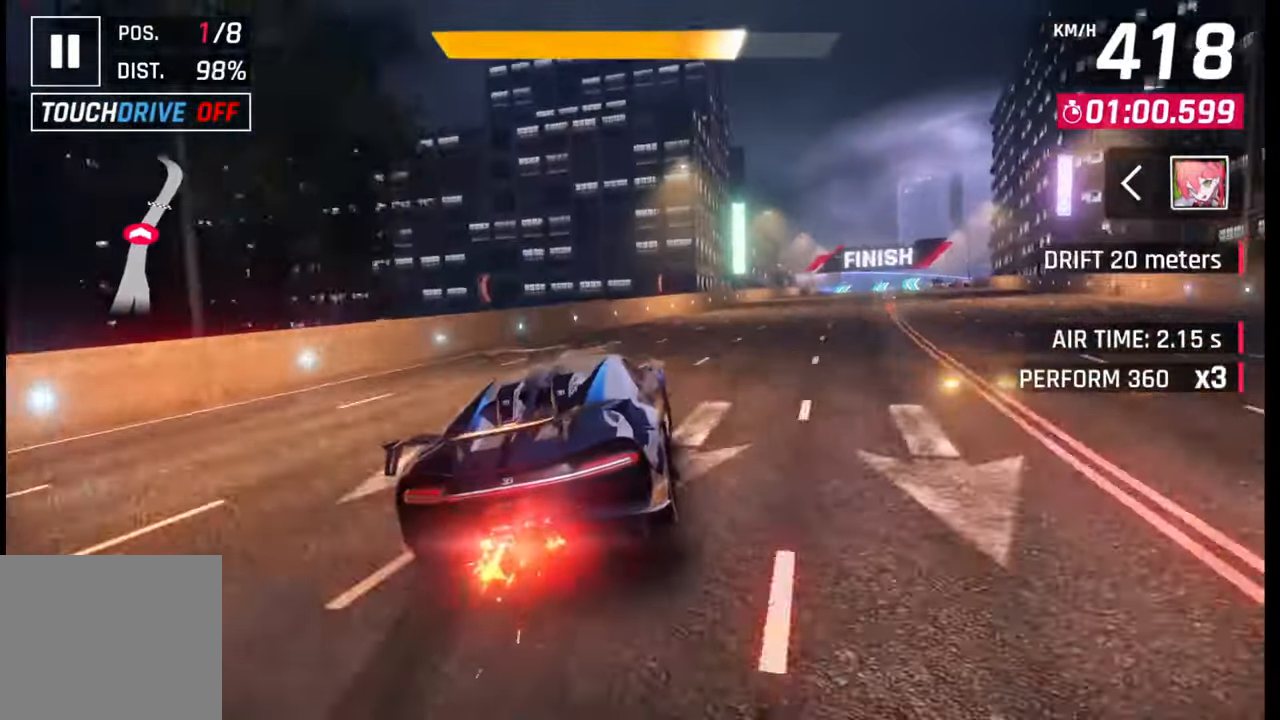
{"buttons": [], "left_stick": "right", "right_stick": "center", "events": []}
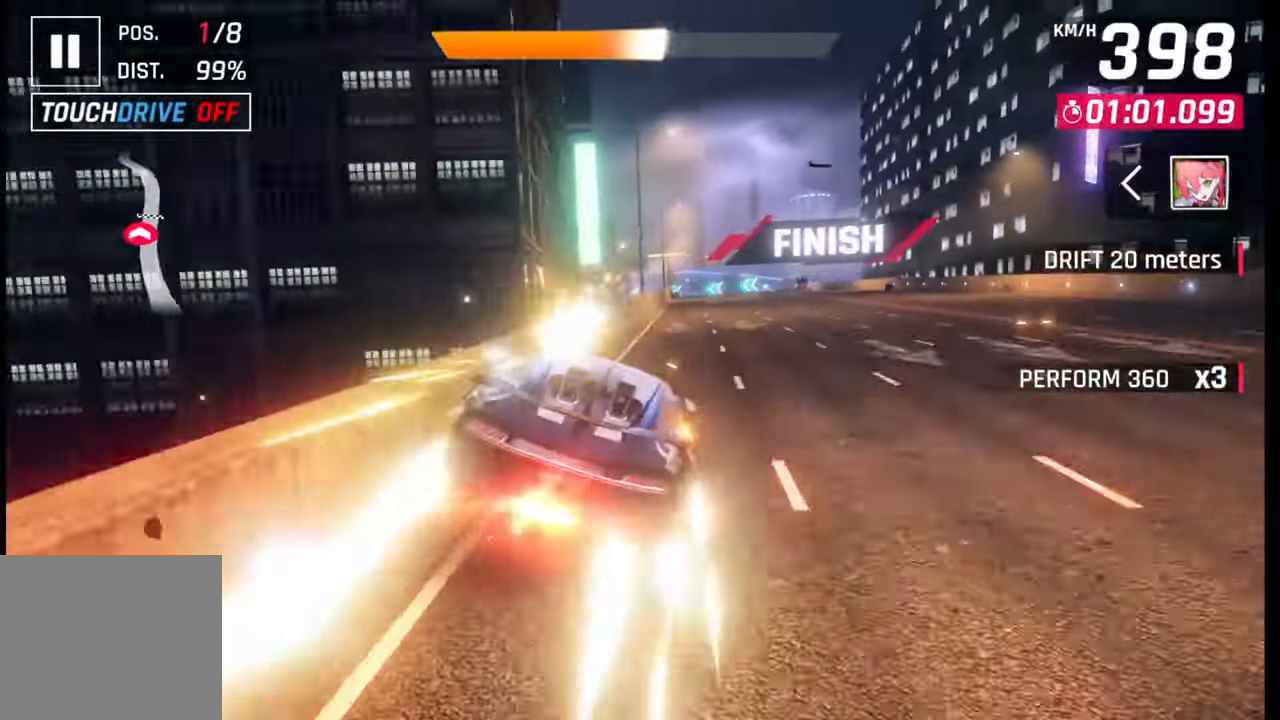
{"buttons": [], "left_stick": "right", "right_stick": "center", "events": [[367, "SQUARE", "down"], [433, "SQUARE", "up"]]}
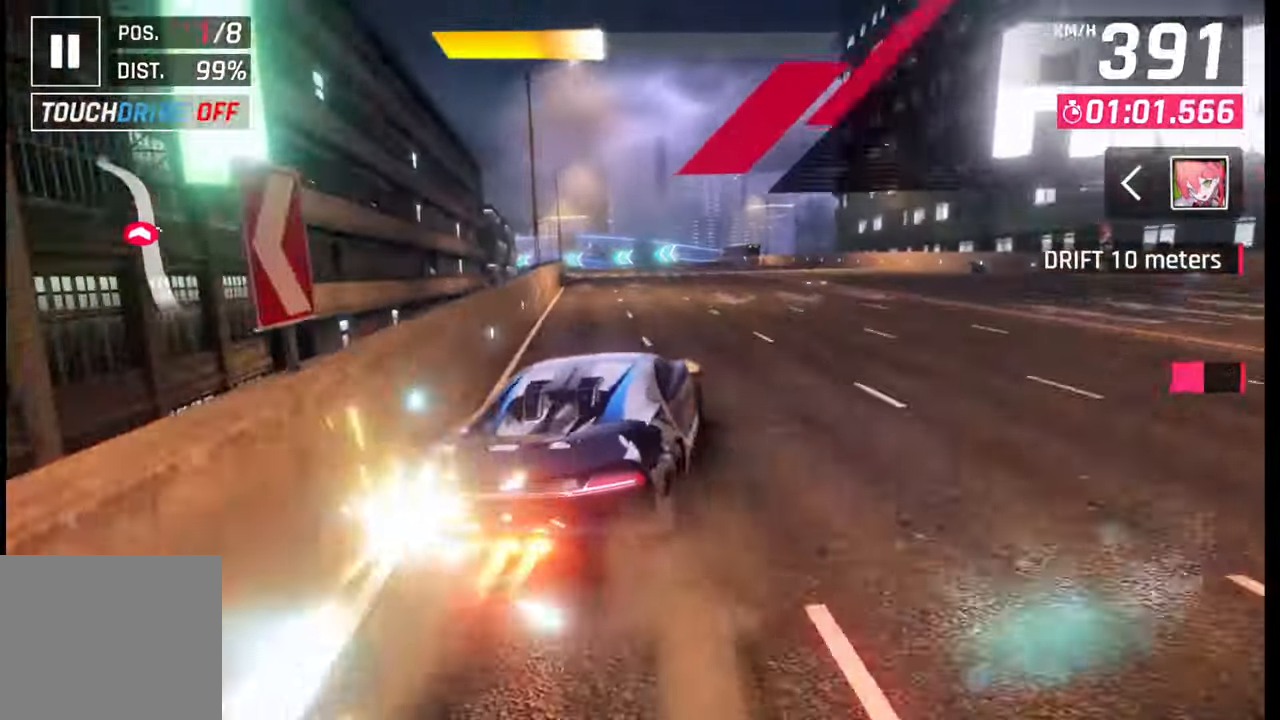
{"buttons": ["CROSS", "R1"], "left_stick": "right", "right_stick": "center", "events": [[17, "SQUARE", "down"], [83, "SQUARE", "up"], [167, "CROSS", "down"], [167, "R1", "down"], [250, "CROSS", "up"], [267, "R1", "up"], [317, "CROSS", "down"], [333, "R1", "down"], [400, "CROSS", "up"], [417, "R1", "up"], [500, "CROSS", "down"], [500, "R1", "down"]]}
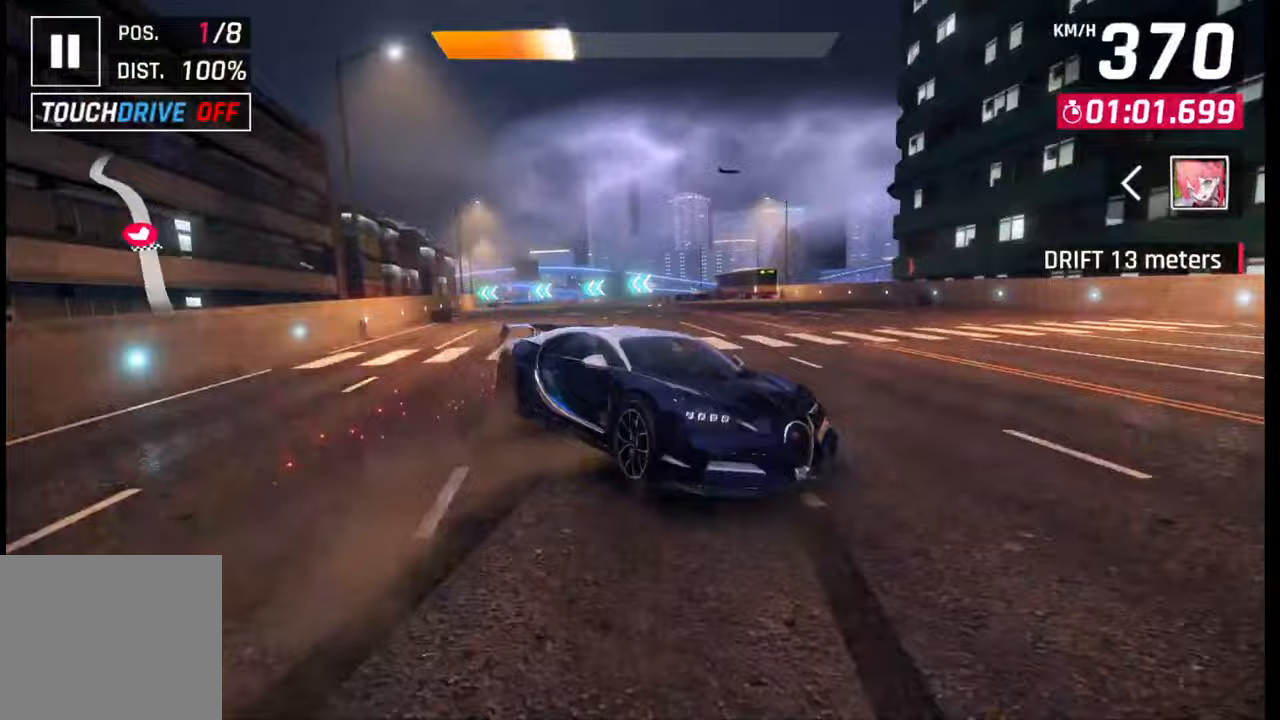
{"buttons": [], "left_stick": "right", "right_stick": "center", "events": [[83, "CROSS", "up"], [100, "R1", "up"], [233, "SQUARE", "down"], [267, "SQUARE", "up"]]}
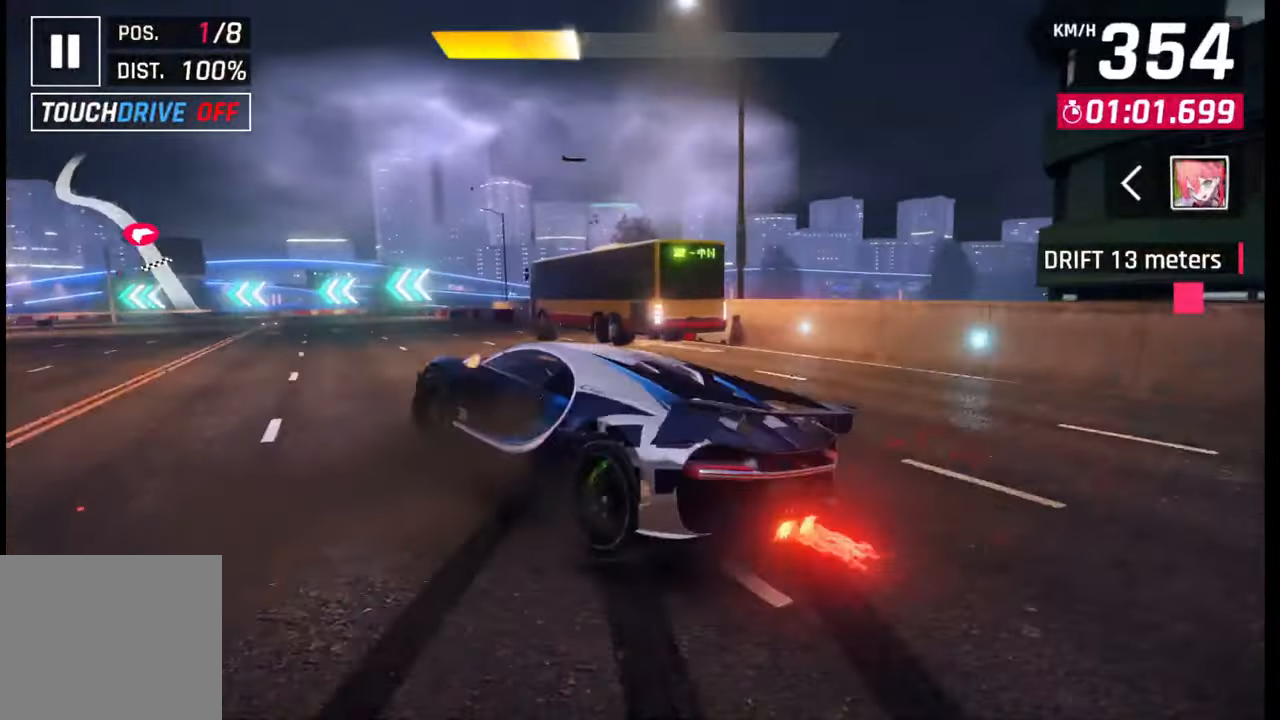
{"buttons": [], "left_stick": "center", "right_stick": "center", "events": [[17, "CROSS", "down"], [17, "R1", "down"], [117, "CROSS", "up"], [117, "R1", "up"], [183, "CROSS", "down"], [183, "R1", "down"], [217, "left_stick", "center"], [283, "CROSS", "up"], [283, "R1", "up"], [283, "left_stick", "left"], [483, "left_stick", "center"]]}
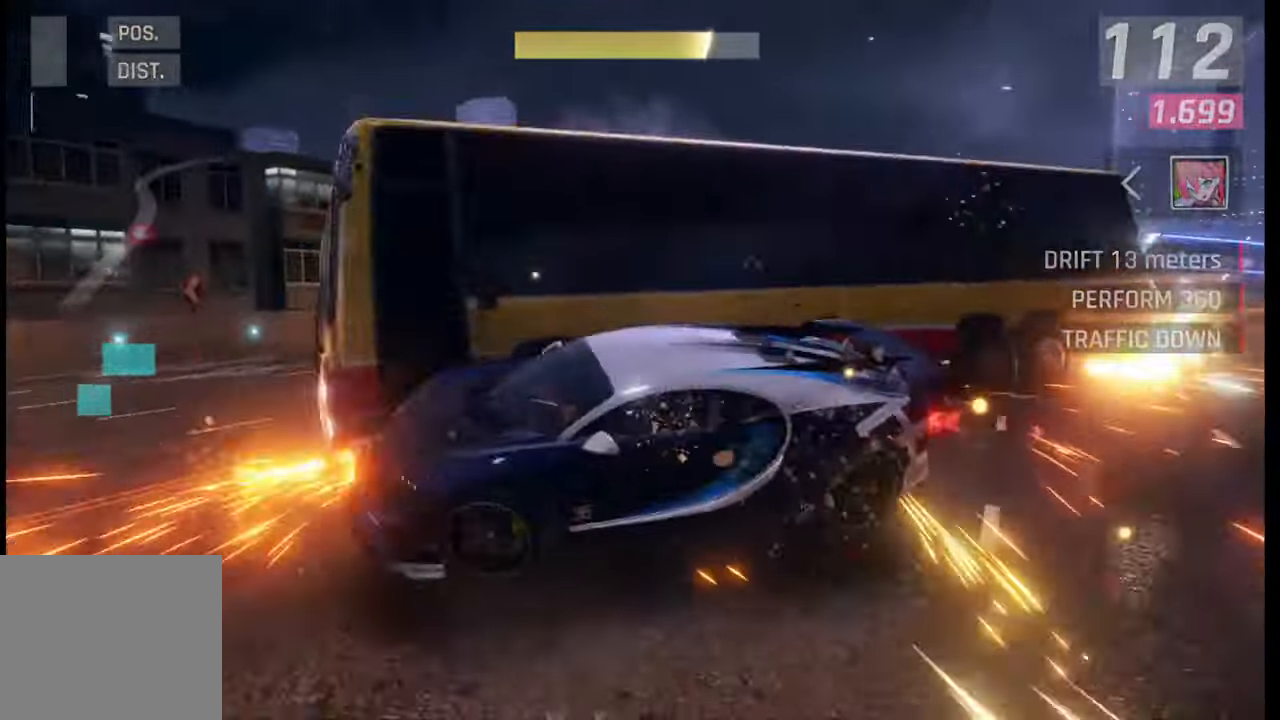
{"buttons": [], "left_stick": "center", "right_stick": "center", "events": [[167, "SQUARE", "down"], [250, "SQUARE", "up"]]}
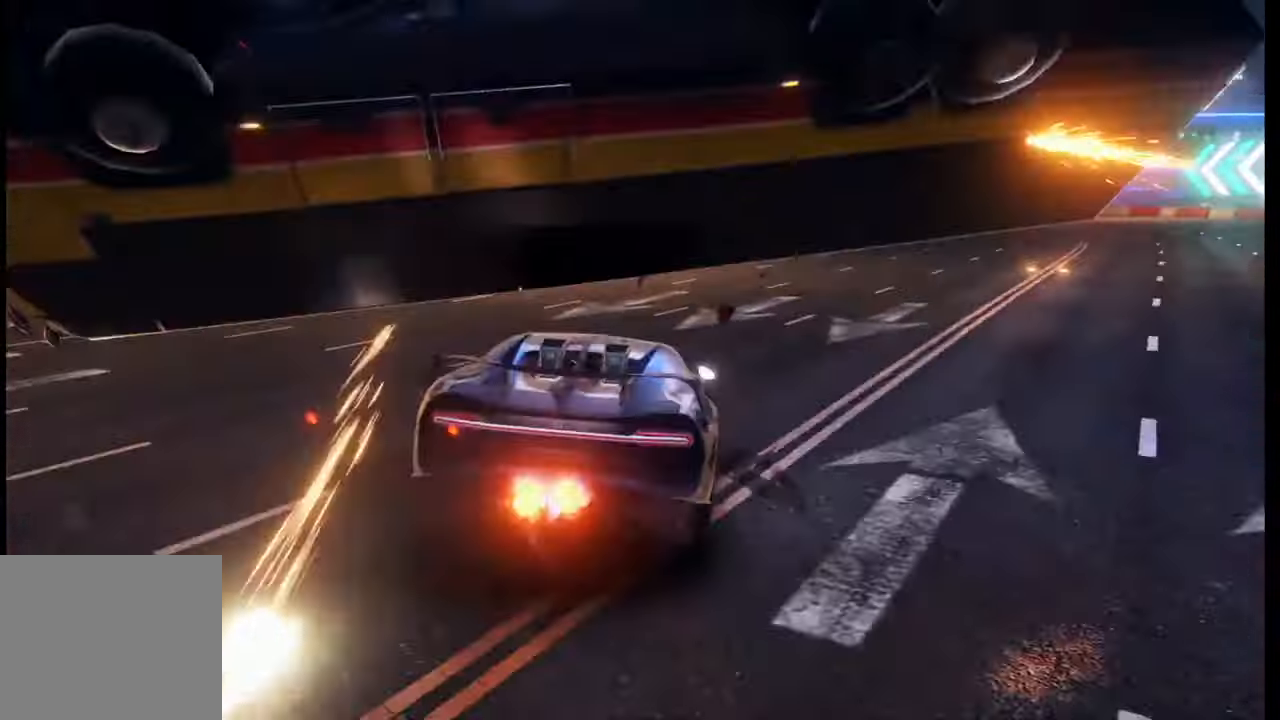
{"buttons": [], "left_stick": "center", "right_stick": "center", "events": []}
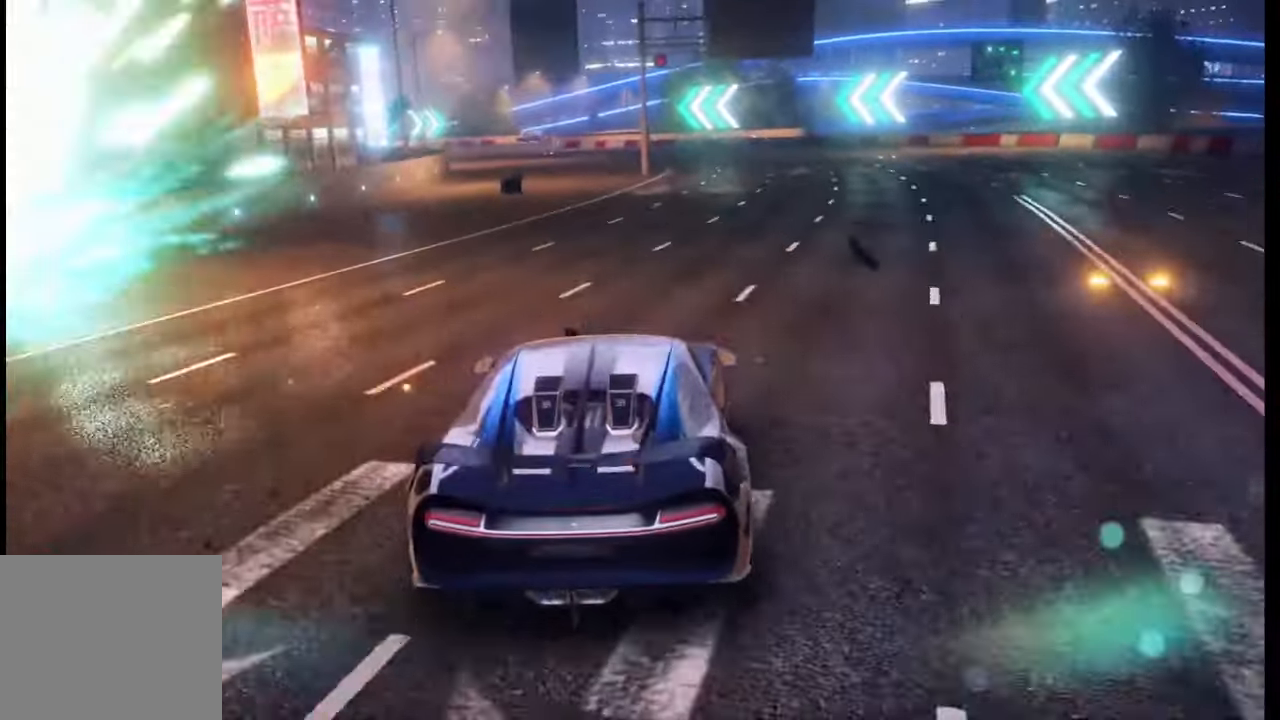
{"buttons": [], "left_stick": "center", "right_stick": "center", "events": []}
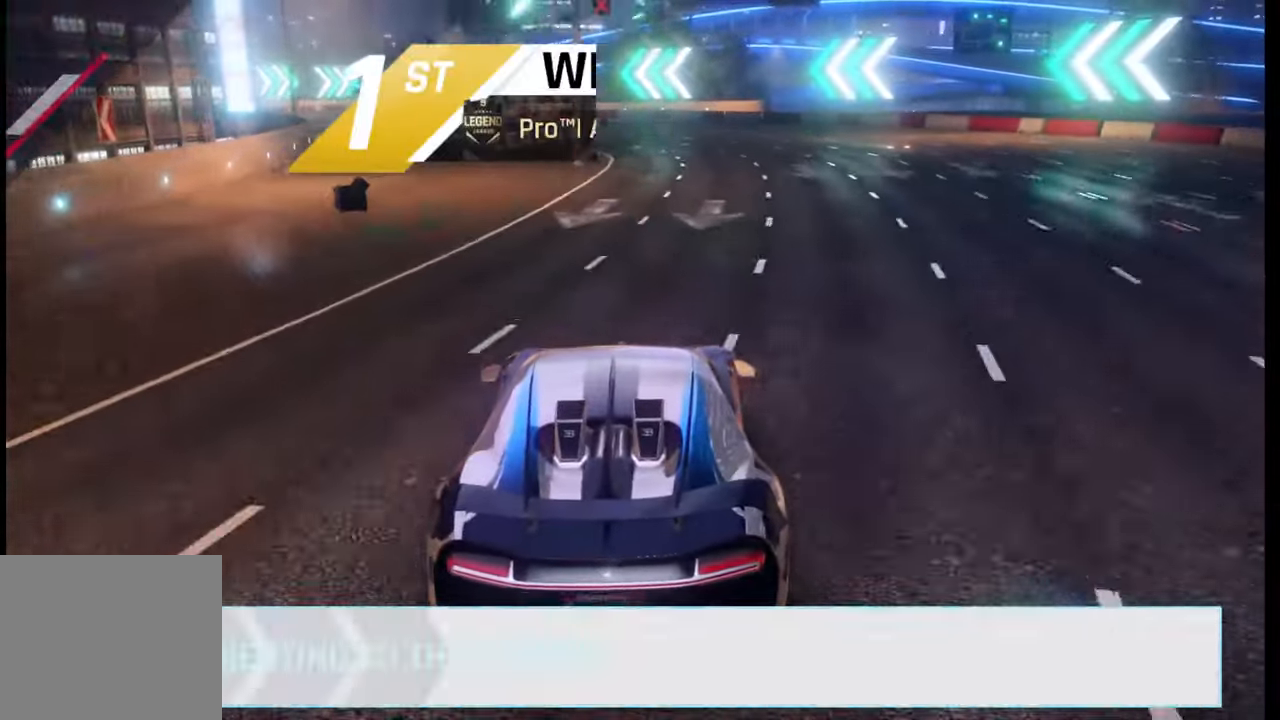
{"buttons": [], "left_stick": "center", "right_stick": "center", "events": []}
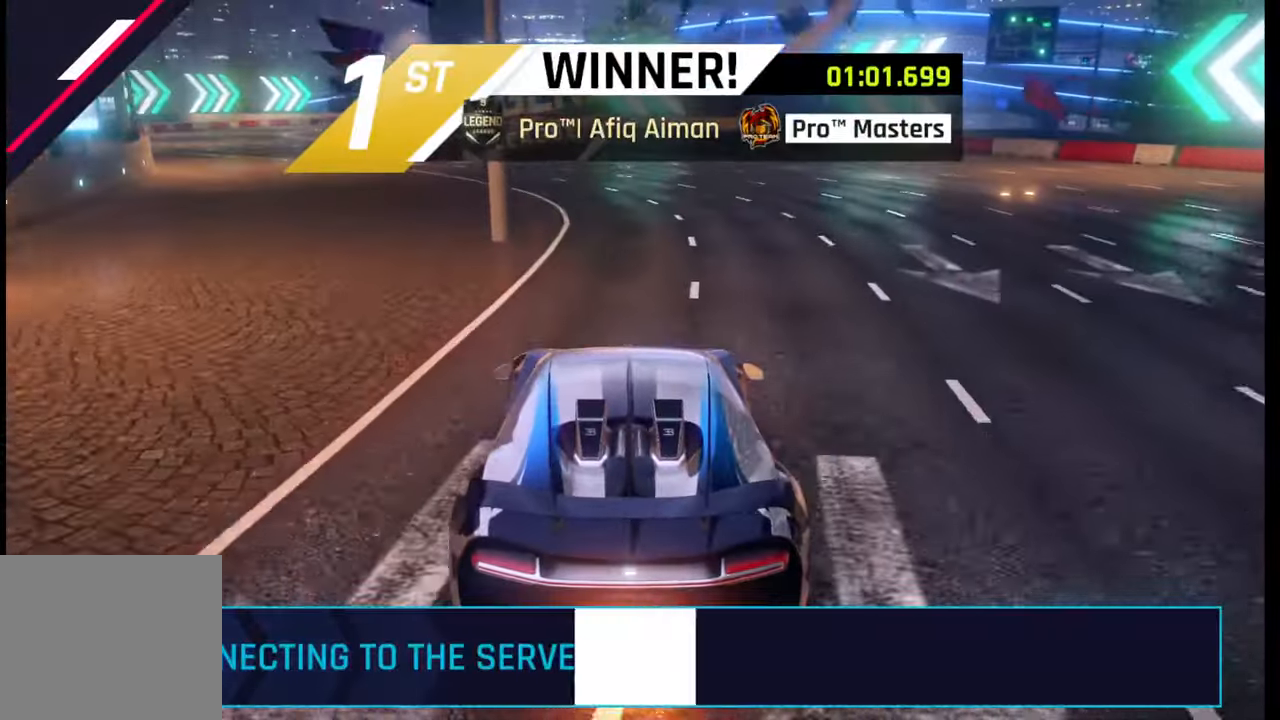
{"buttons": [], "left_stick": "center", "right_stick": "center", "events": []}
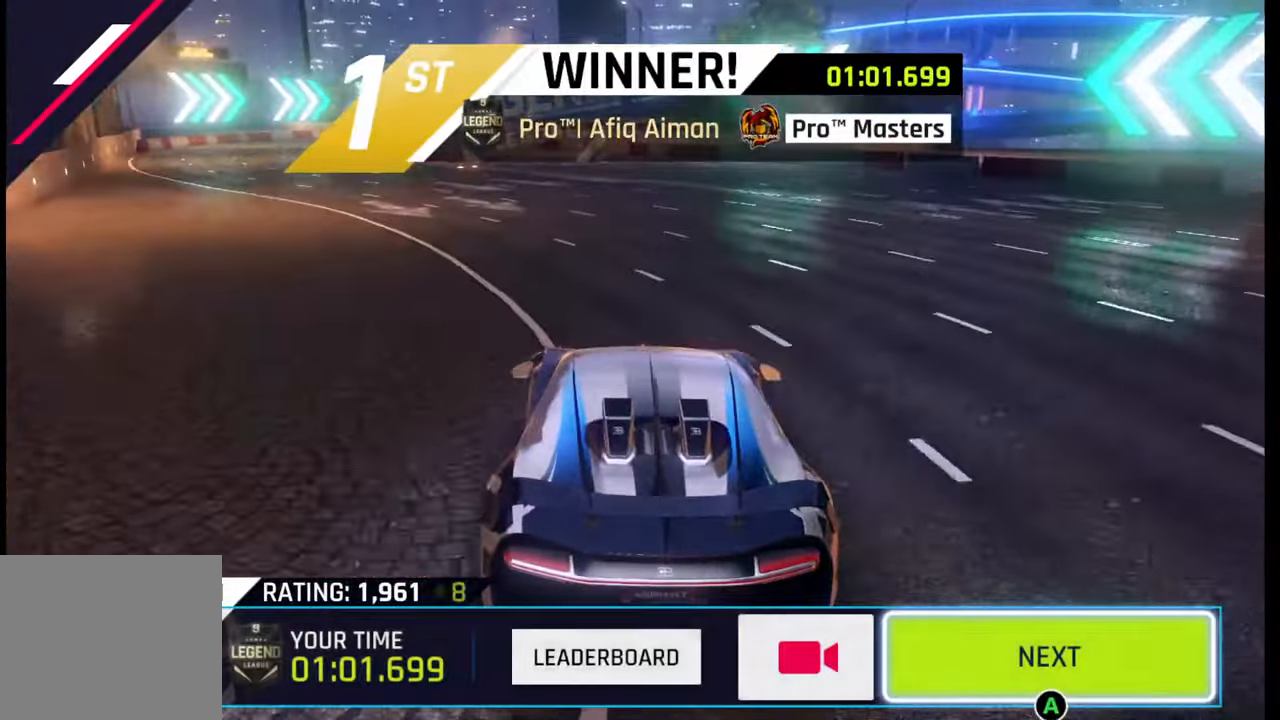
{"buttons": [], "left_stick": "center", "right_stick": "center", "events": []}
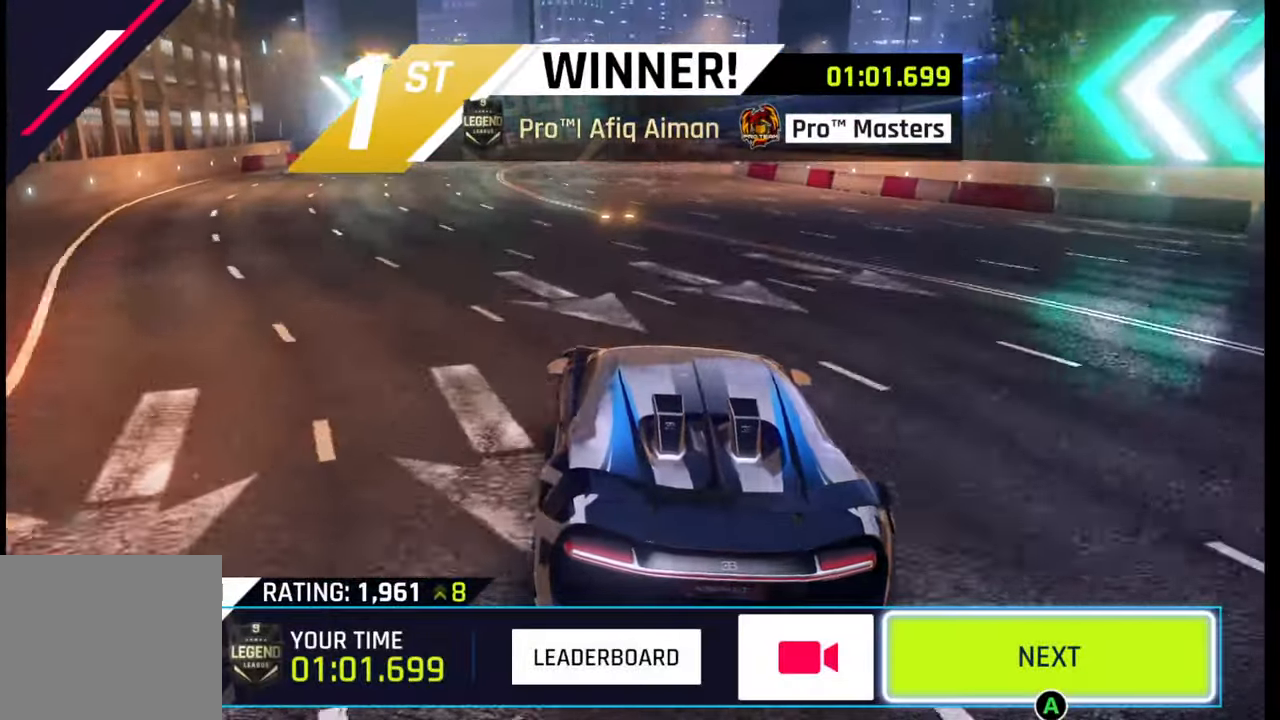
{"buttons": [], "left_stick": "center", "right_stick": "center", "events": []}
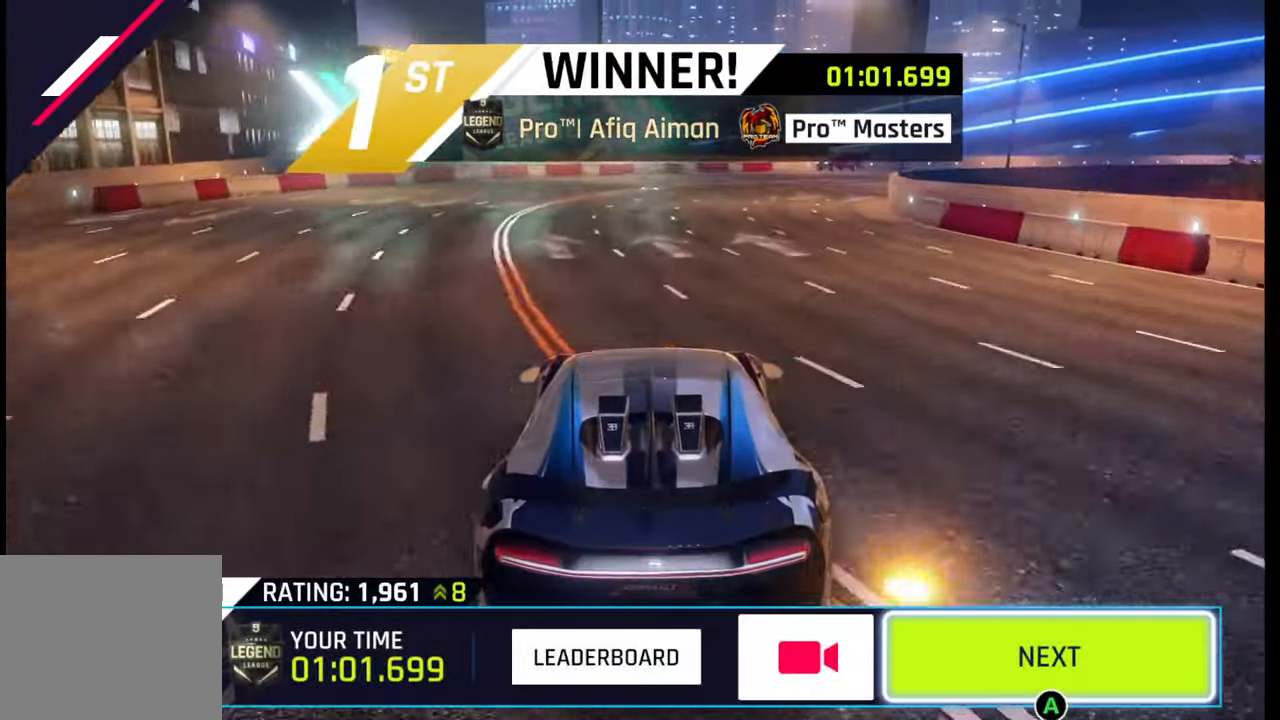
{"buttons": [], "left_stick": "center", "right_stick": "center", "events": [[400, "left_stick", "left"], [500, "left_stick", "center"]]}
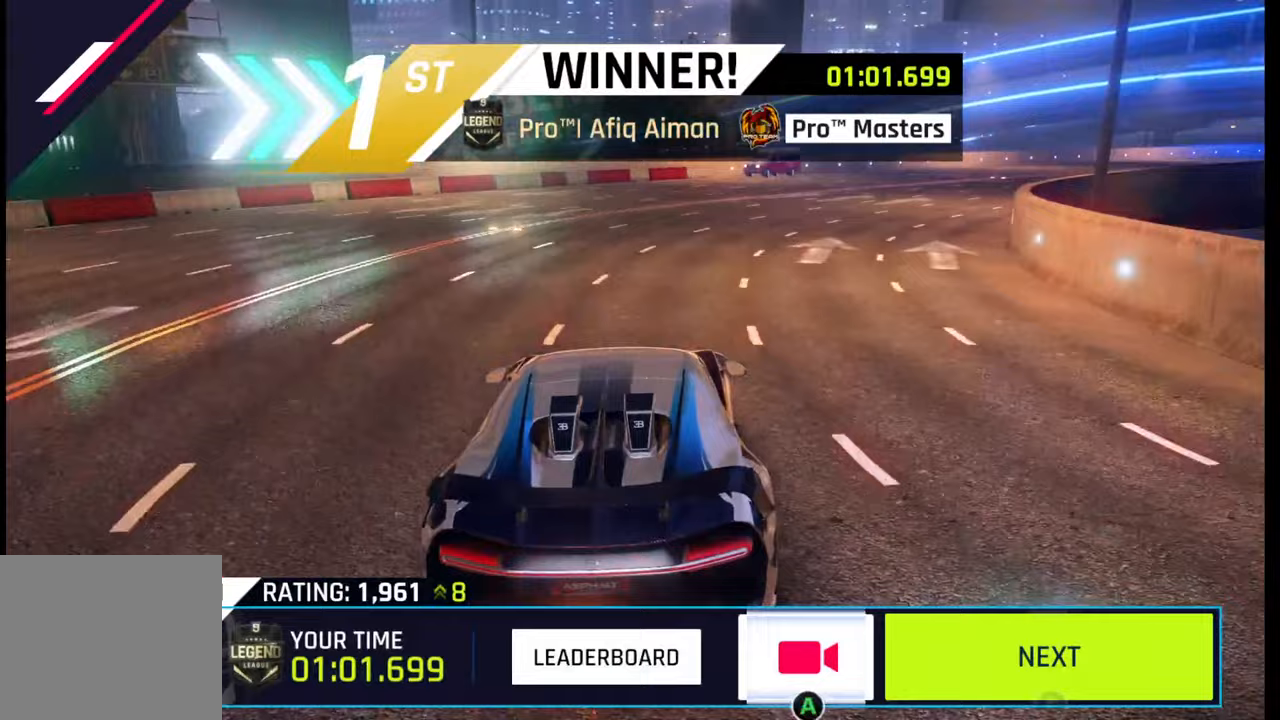
{"buttons": [], "left_stick": "center", "right_stick": "center", "events": [[67, "left_stick", "left"], [200, "left_stick", "center"], [300, "CROSS", "down"], [400, "CROSS", "up"]]}
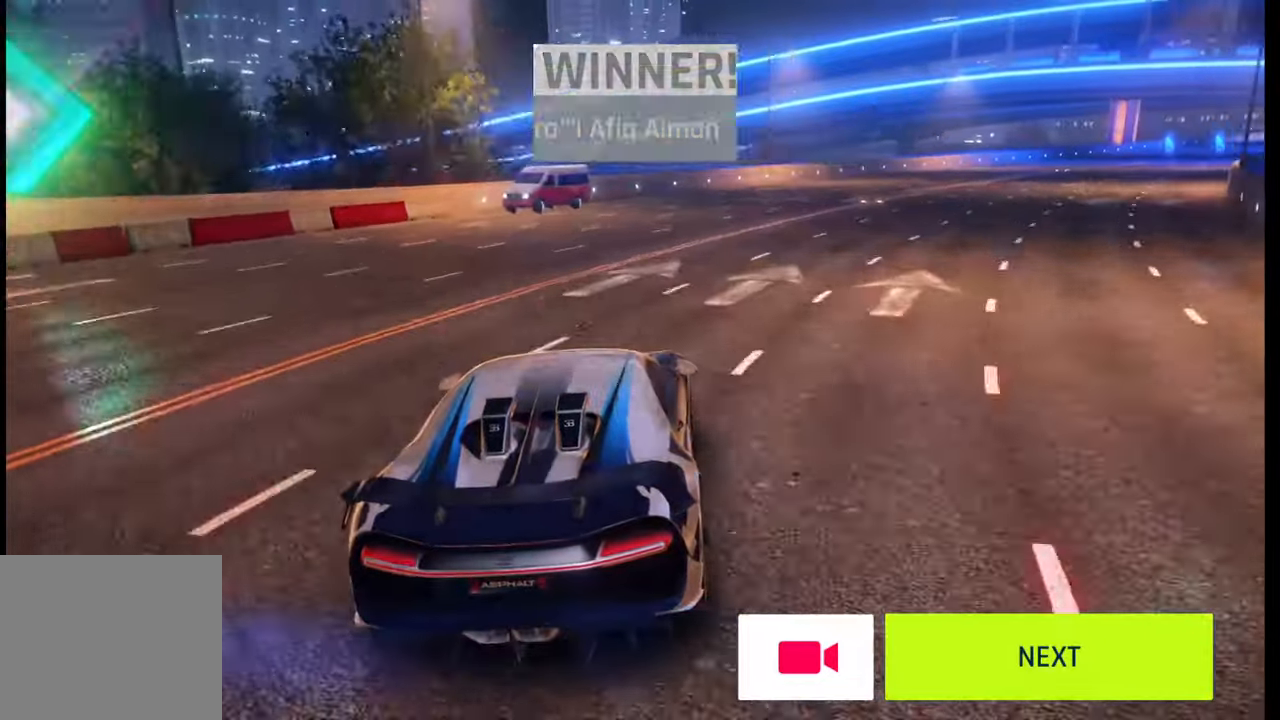
{"buttons": [], "left_stick": "center", "right_stick": "center", "events": []}
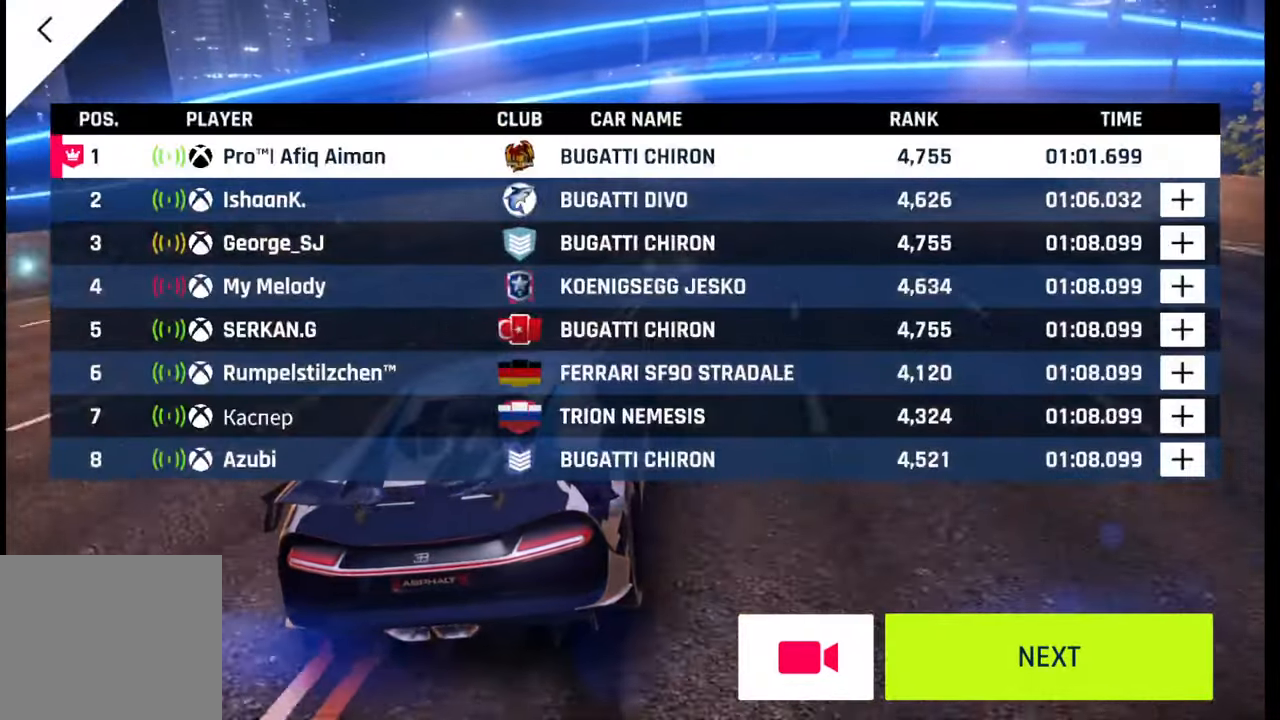
{"buttons": [], "left_stick": "center", "right_stick": "center", "events": []}